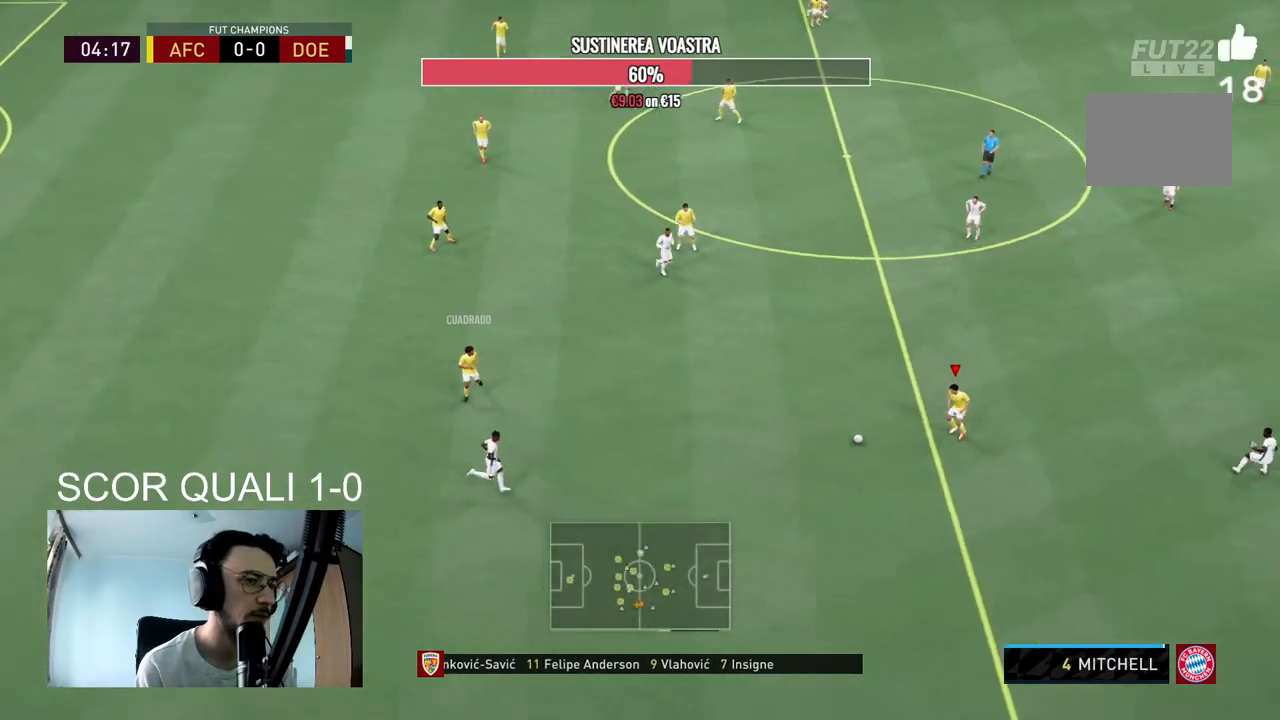
Gameplay with a controller (Xbox layout); each line is a JSON object with the inputs held at the frame after it. "events" lists button and stick changes between this image and that frame as [ms after this image, input, new state], when the widget could be followed in between. Not read: L3 R3.
{"buttons": [], "left_stick": "center", "right_stick": "up-right", "events": [[167, "right_stick", "up-right"], [333, "left_stick", "center"]]}
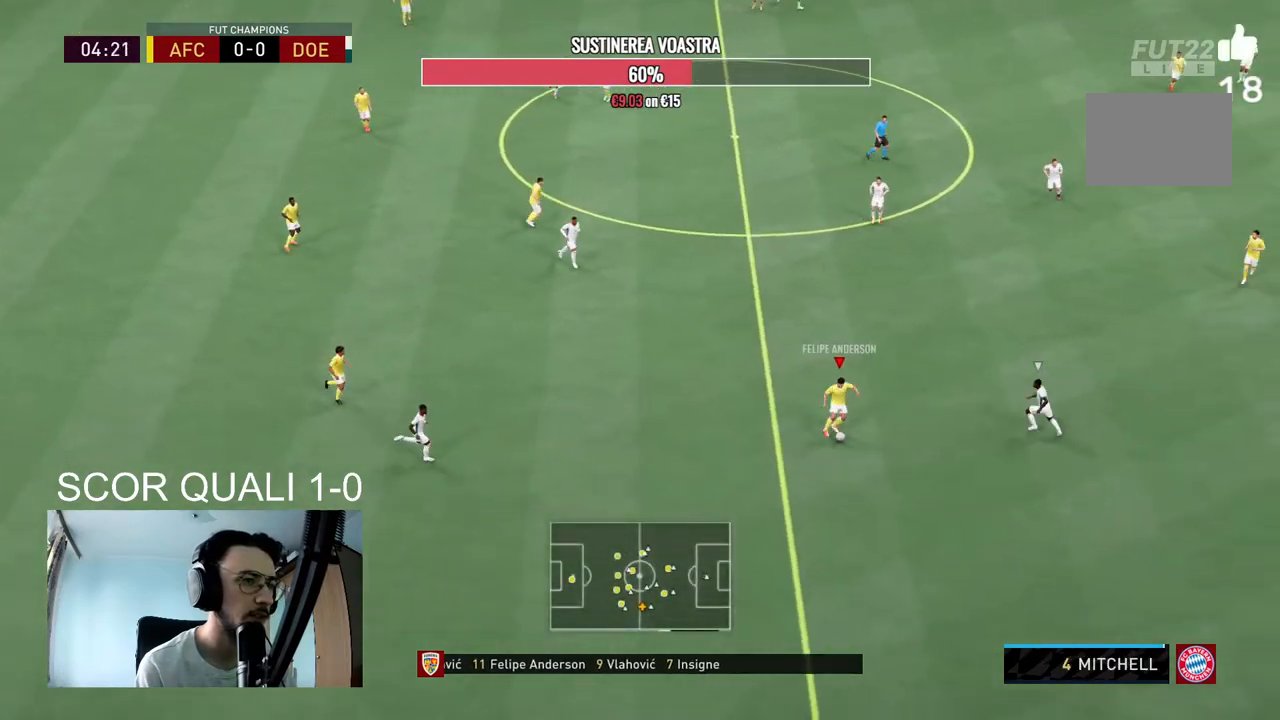
{"buttons": [], "left_stick": "up-left", "right_stick": "center", "events": [[33, "right_stick", "center"], [133, "left_stick", "up"], [300, "left_stick", "up-left"]]}
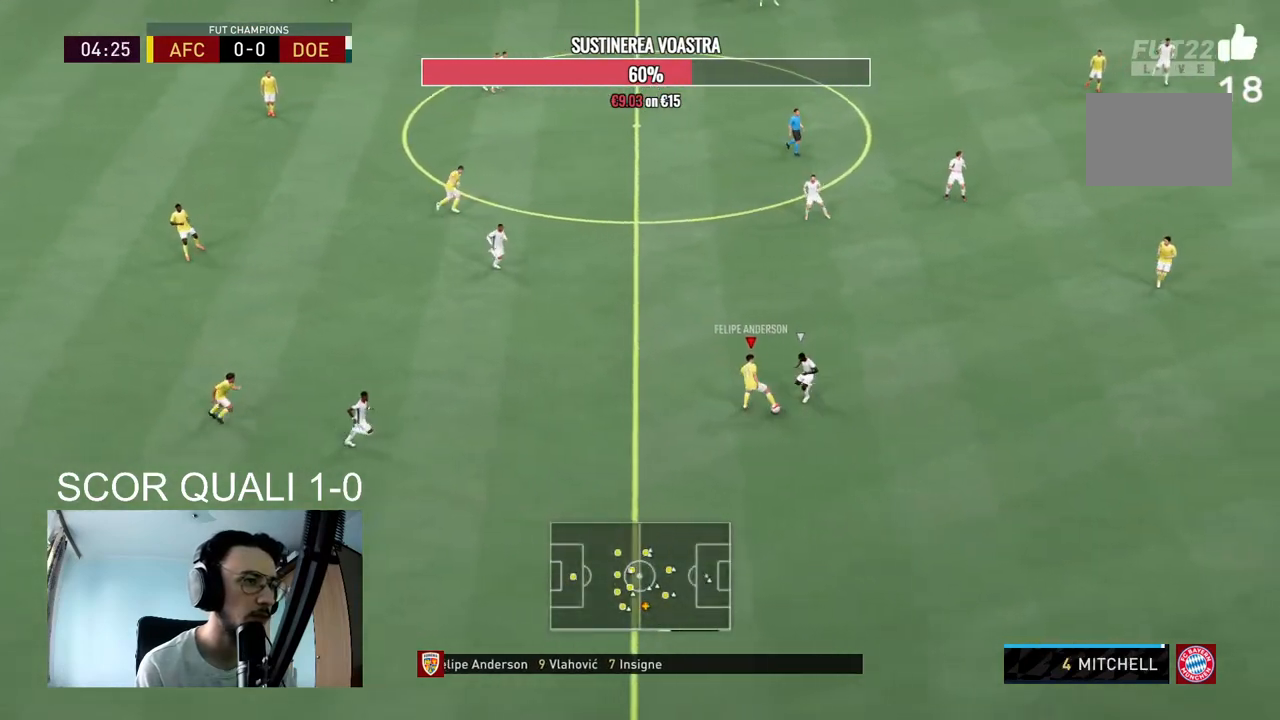
{"buttons": [], "left_stick": "up-right", "right_stick": "center", "events": [[300, "R2", "down"], [367, "left_stick", "up"], [467, "R2", "up"], [467, "left_stick", "up-right"]]}
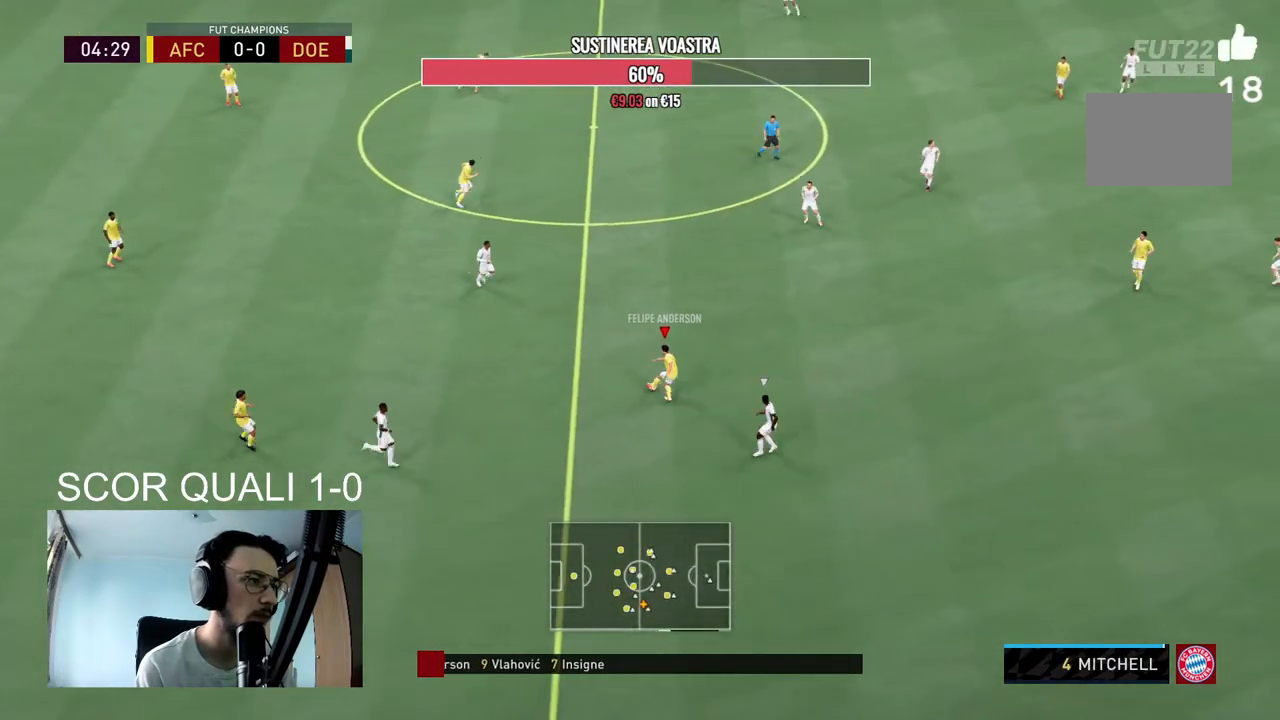
{"buttons": [], "left_stick": "up-right", "right_stick": "center", "events": [[267, "A", "down"], [433, "A", "up"]]}
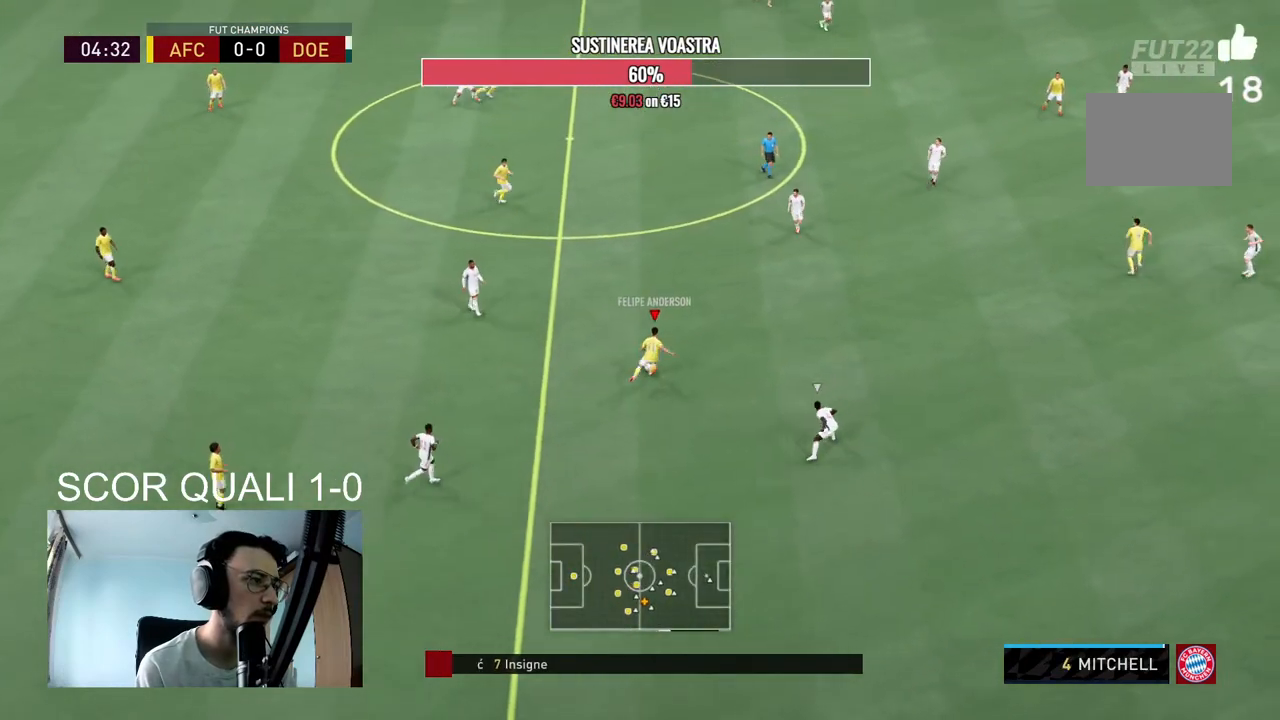
{"buttons": [], "left_stick": "down", "right_stick": "center", "events": [[233, "left_stick", "center"], [433, "left_stick", "down"]]}
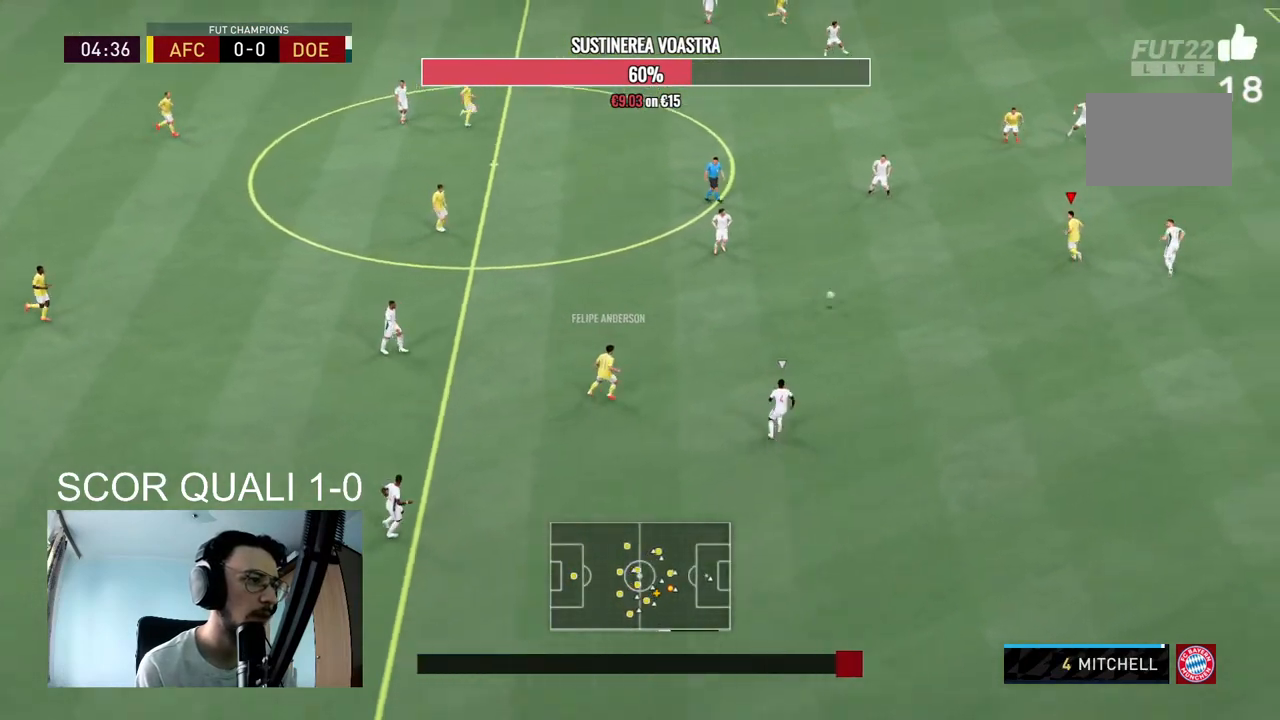
{"buttons": [], "left_stick": "up", "right_stick": "center", "events": [[200, "left_stick", "center"], [267, "left_stick", "up"], [300, "A", "down"], [400, "A", "up"]]}
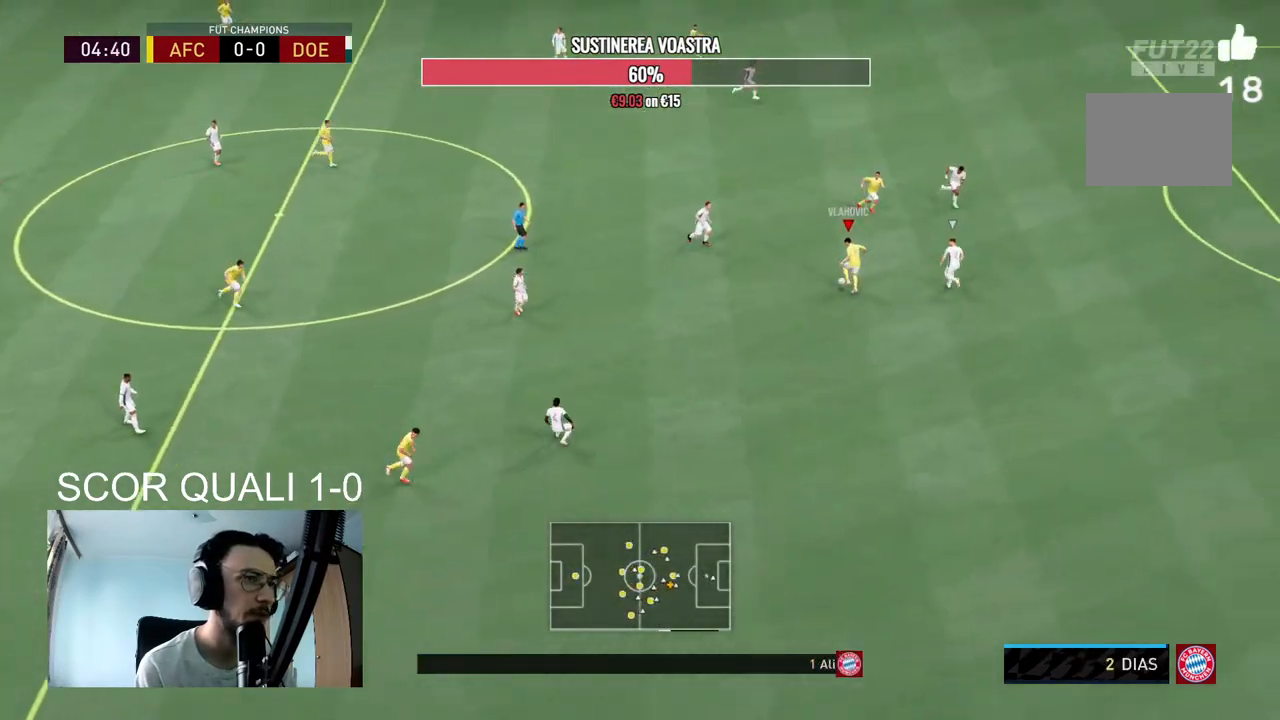
{"buttons": [], "left_stick": "up-right", "right_stick": "center", "events": [[200, "left_stick", "up-right"], [233, "R2", "down"], [367, "R2", "up"]]}
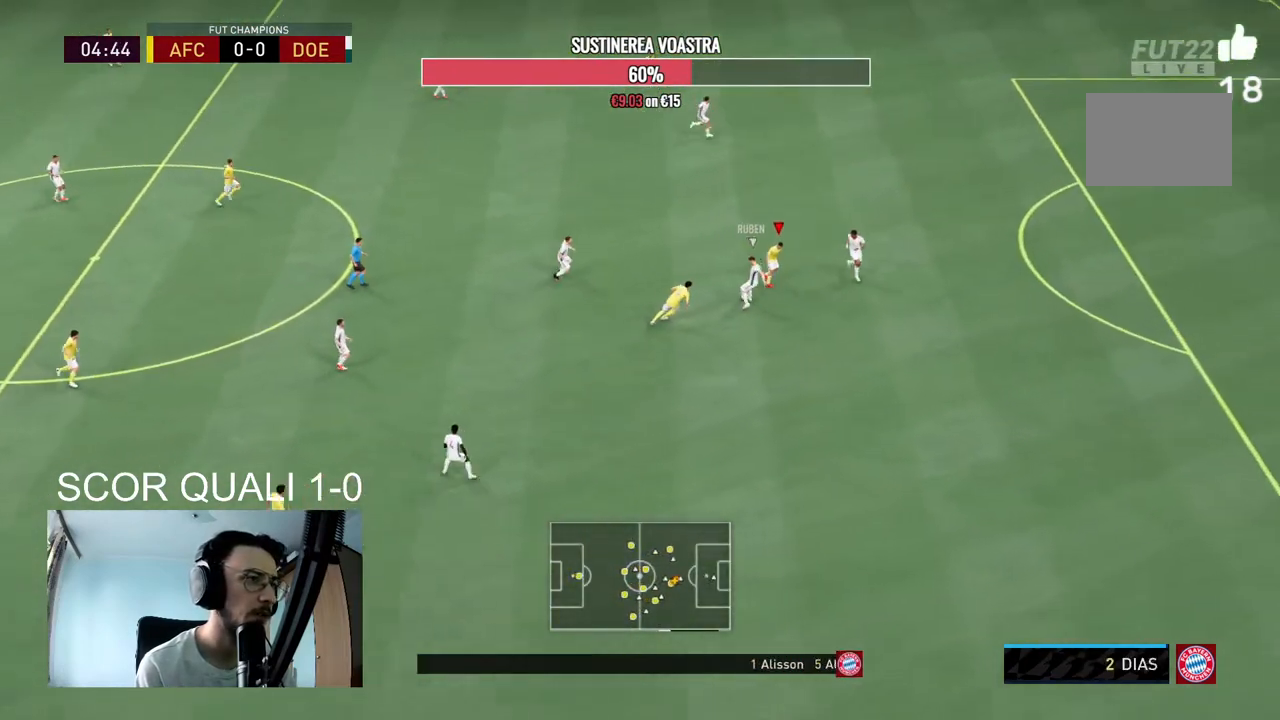
{"buttons": ["R2"], "left_stick": "up", "right_stick": "center", "events": [[333, "left_stick", "up"], [400, "R2", "down"]]}
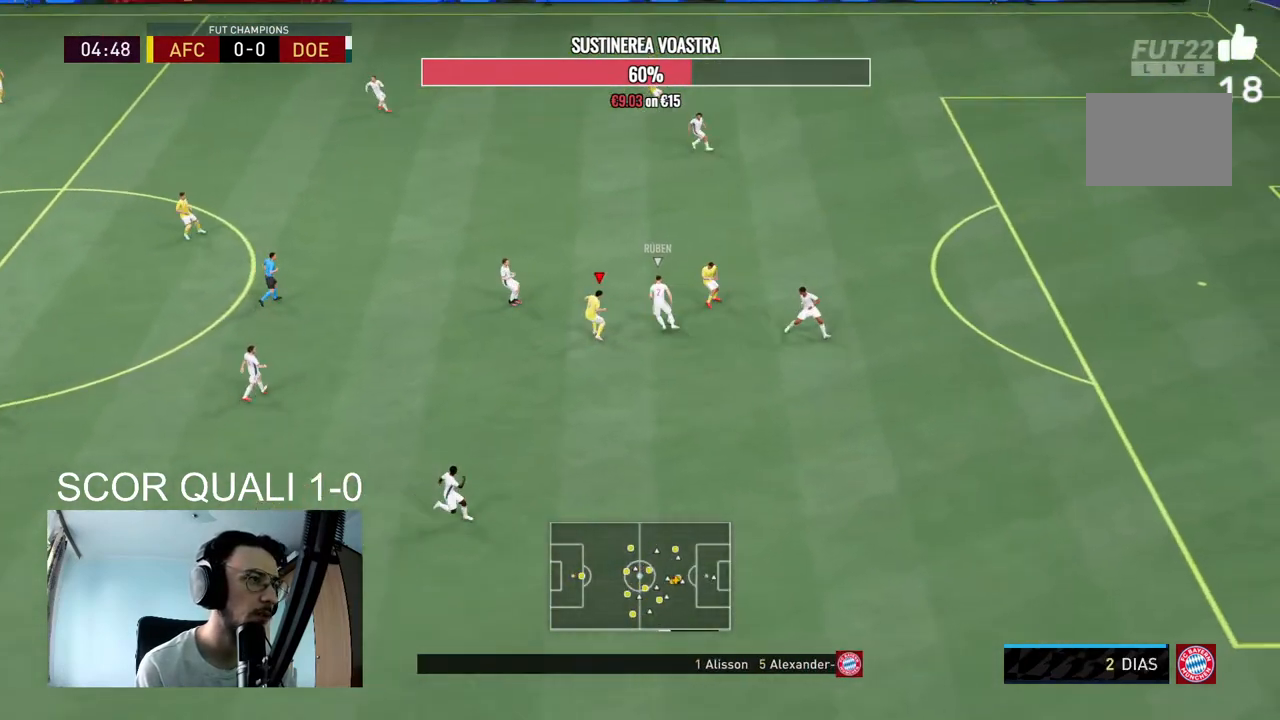
{"buttons": ["L2", "R2"], "left_stick": "up-left", "right_stick": "center", "events": [[200, "L2", "down"], [333, "left_stick", "up-left"]]}
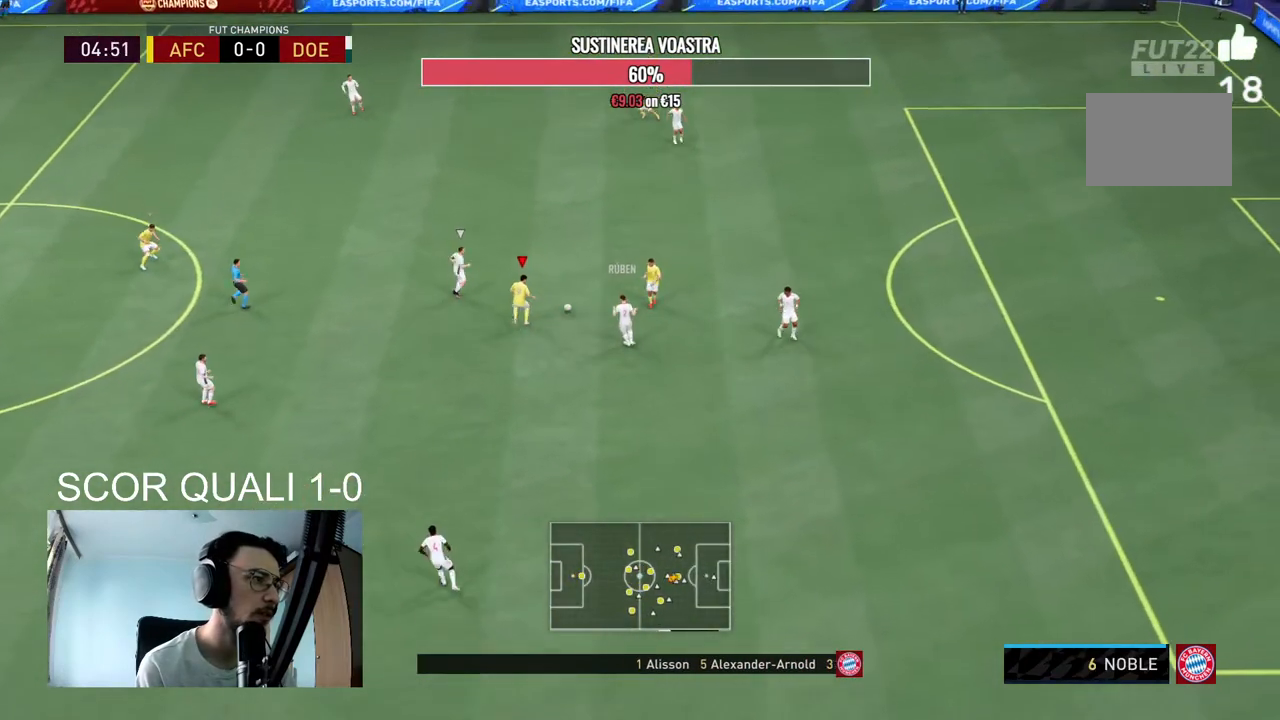
{"buttons": ["R2"], "left_stick": "up-left", "right_stick": "center", "events": [[400, "L2", "up"]]}
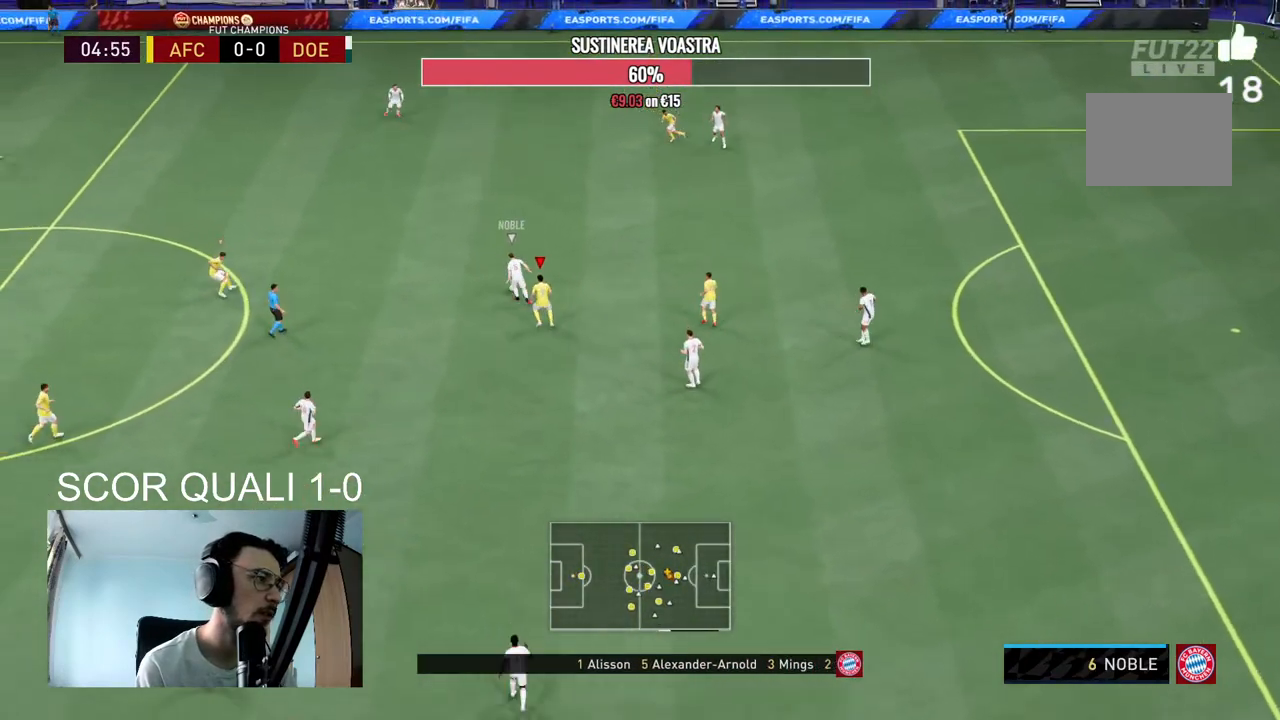
{"buttons": ["R2"], "left_stick": "up-left", "right_stick": "center", "events": []}
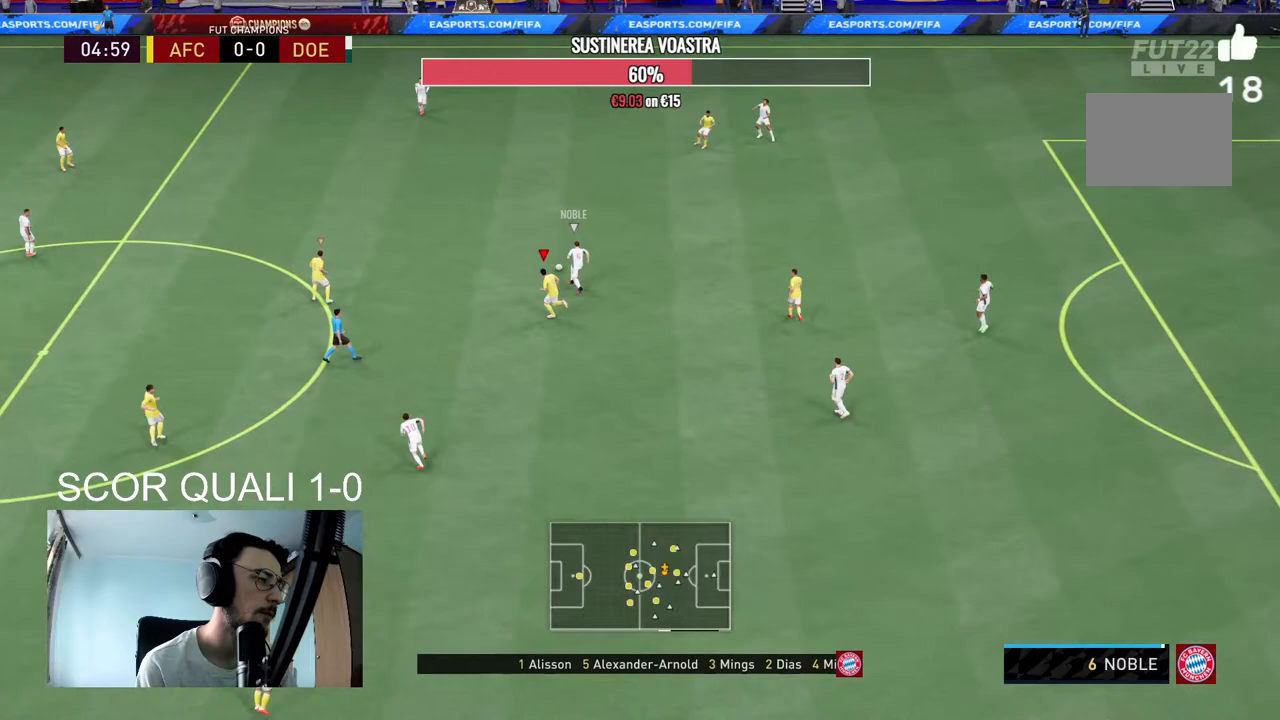
{"buttons": ["R2"], "left_stick": "up-left", "right_stick": "center", "events": []}
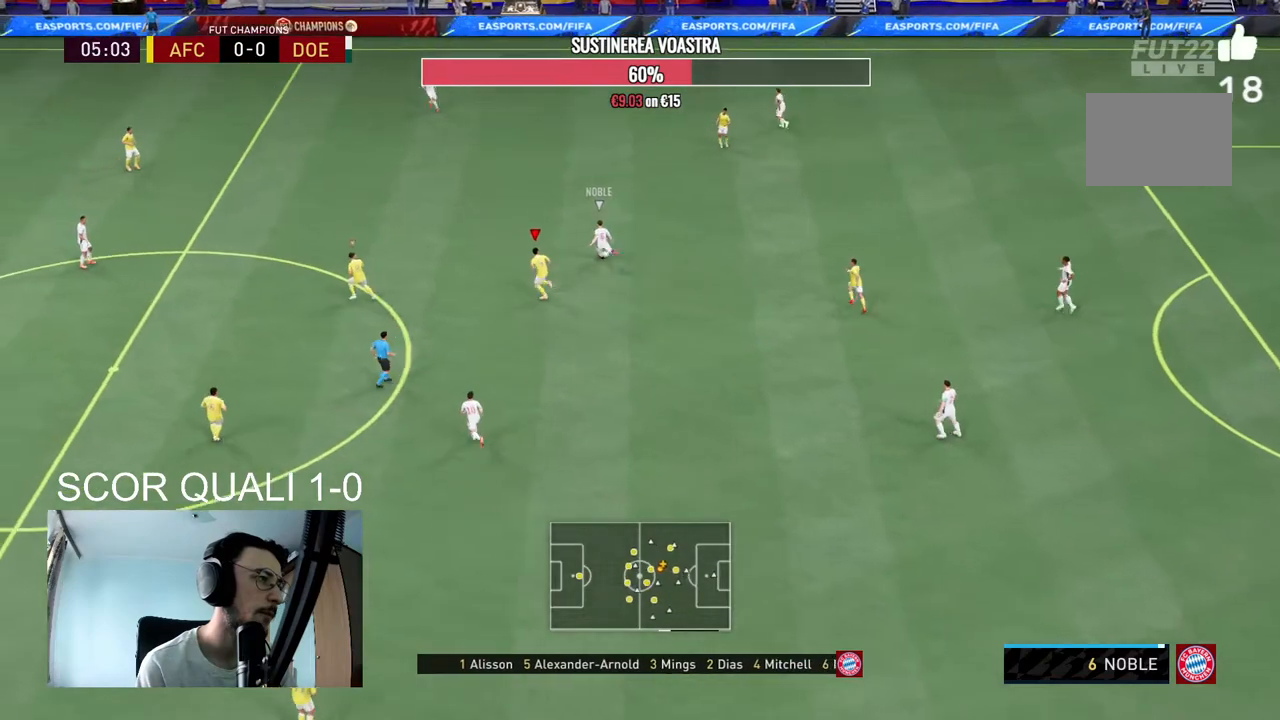
{"buttons": ["L2", "R2"], "left_stick": "up", "right_stick": "center", "events": [[333, "left_stick", "up"], [367, "right_stick", "up-left"], [400, "L2", "down"], [433, "right_stick", "center"]]}
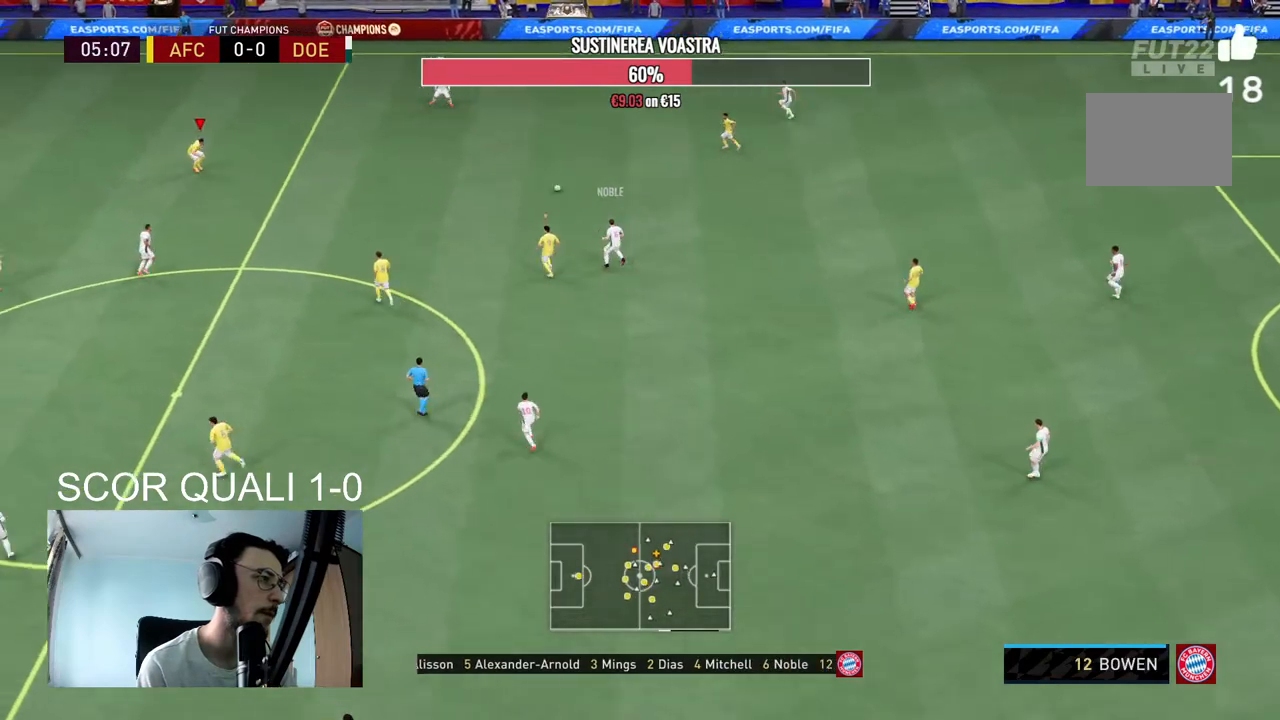
{"buttons": ["R2"], "left_stick": "up-right", "right_stick": "center", "events": [[67, "left_stick", "up-right"], [433, "L2", "up"]]}
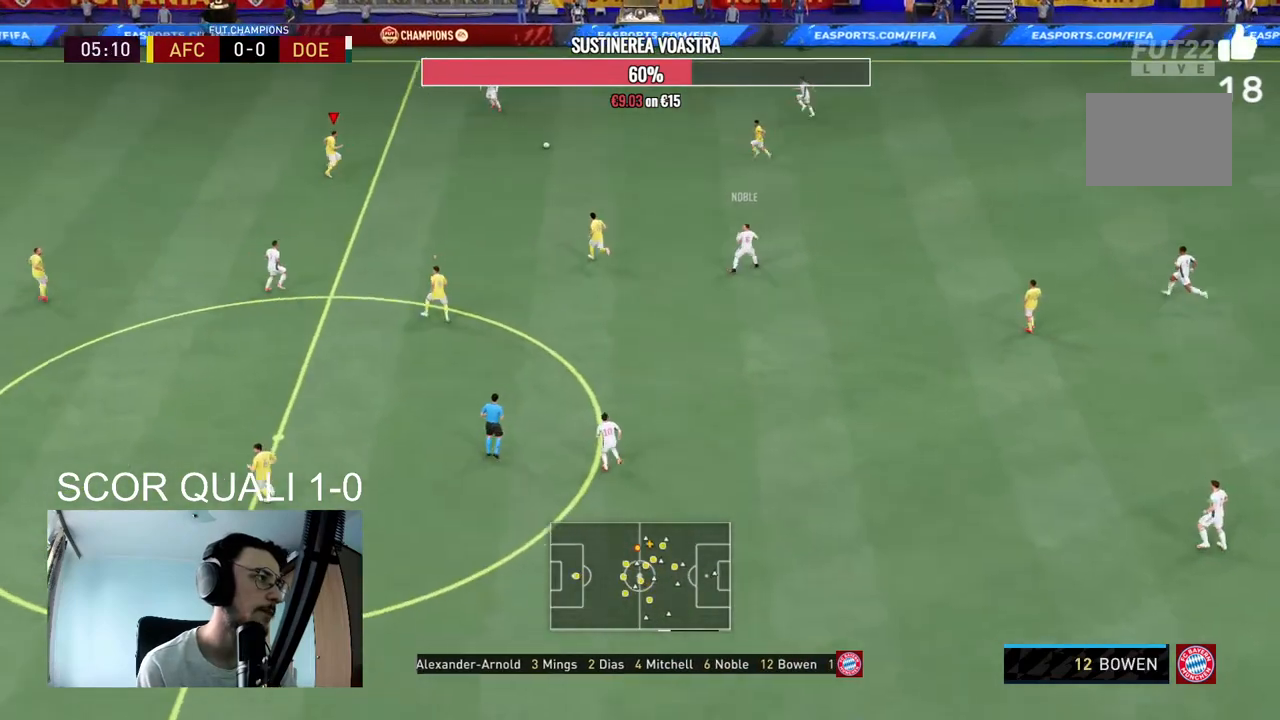
{"buttons": ["L2", "R2"], "left_stick": "up", "right_stick": "center", "events": [[233, "left_stick", "center"], [333, "R2", "up"], [367, "L2", "down"], [433, "left_stick", "up"], [500, "R2", "down"]]}
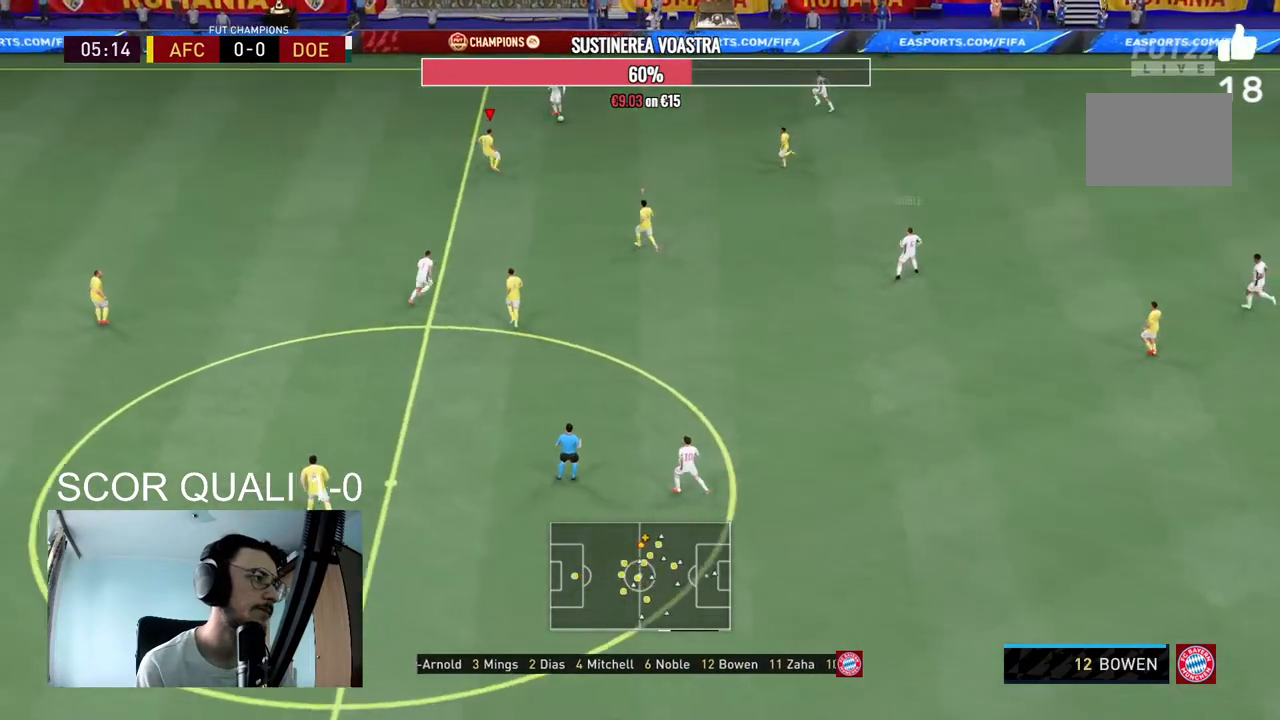
{"buttons": ["R2"], "left_stick": "up-left", "right_stick": "center", "events": [[133, "left_stick", "up-left"], [467, "L2", "up"]]}
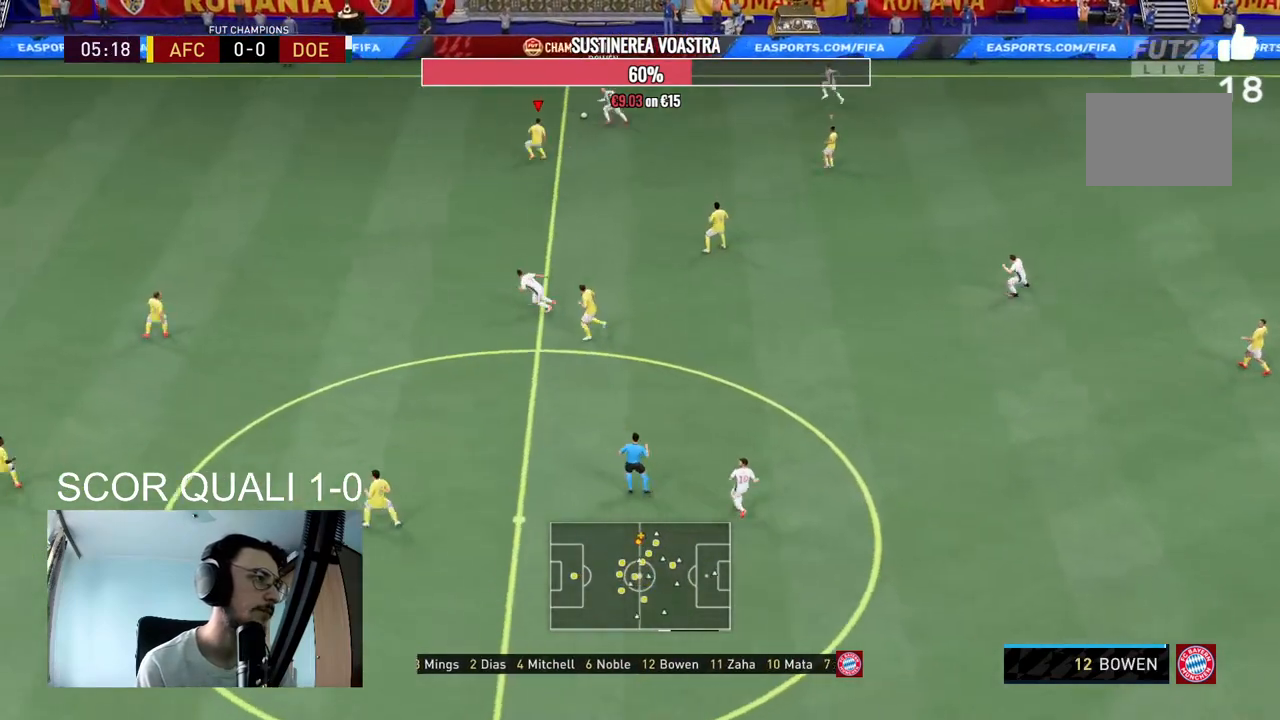
{"buttons": ["L2"], "left_stick": "up", "right_stick": "center", "events": [[433, "R2", "up"], [433, "left_stick", "up"], [500, "L2", "down"]]}
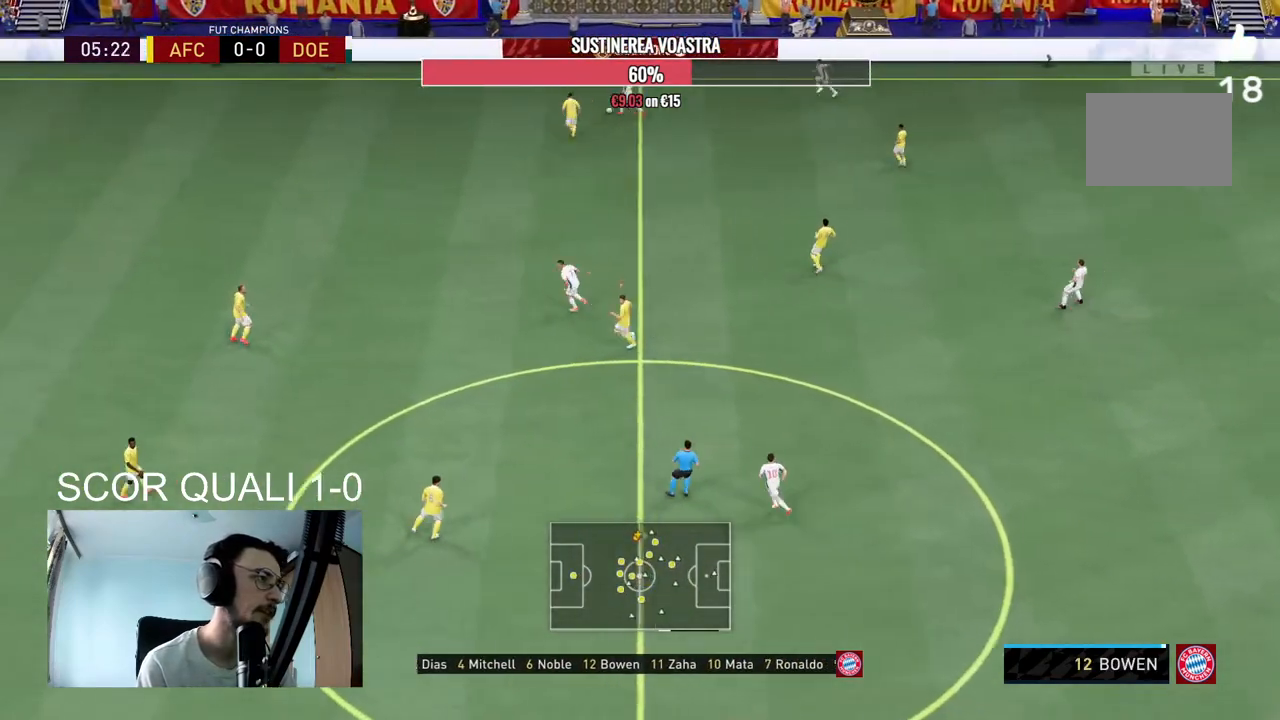
{"buttons": ["L2", "R2"], "left_stick": "up-left", "right_stick": "center", "events": [[300, "left_stick", "up-left"], [367, "R2", "down"]]}
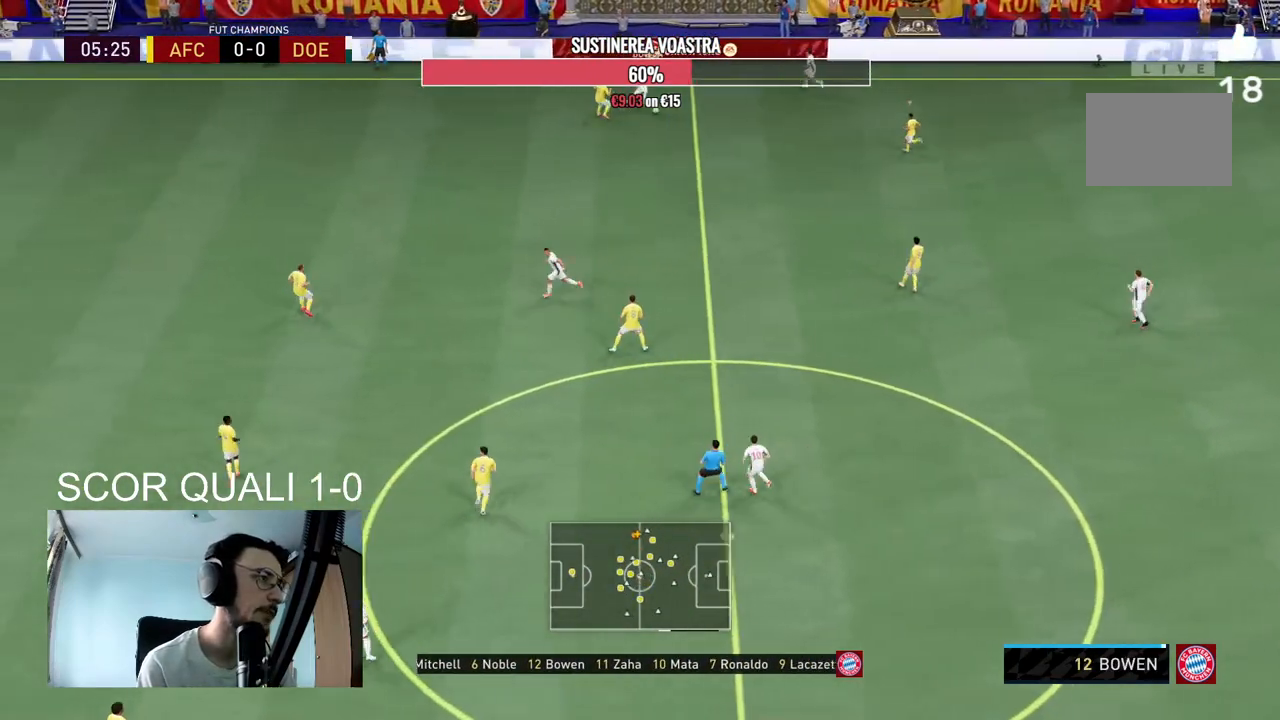
{"buttons": ["L2", "R2"], "left_stick": "right", "right_stick": "center", "events": [[100, "left_stick", "down-left"], [167, "left_stick", "down"], [200, "R2", "up"], [333, "R2", "down"], [333, "left_stick", "down-right"], [500, "left_stick", "right"]]}
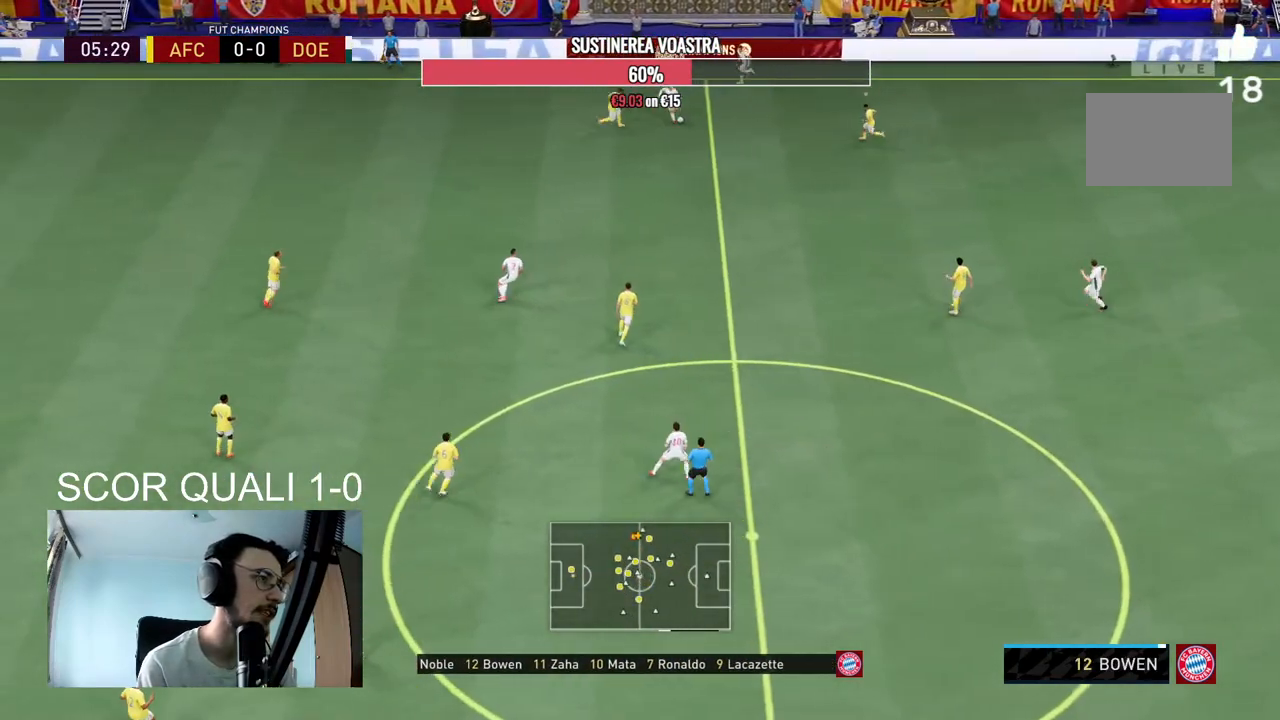
{"buttons": ["L2", "R2"], "left_stick": "left", "right_stick": "center", "events": [[67, "R2", "up"], [100, "left_stick", "up-right"], [200, "R2", "down"], [300, "left_stick", "up-left"], [467, "left_stick", "left"]]}
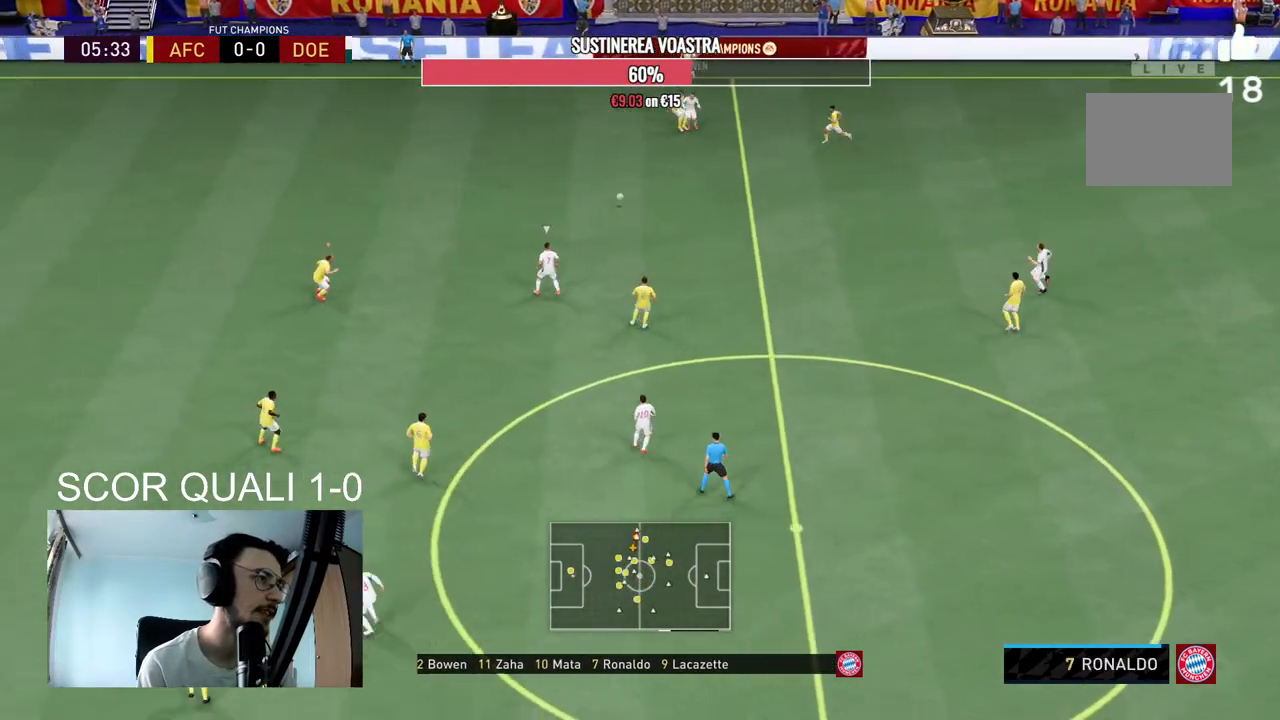
{"buttons": ["R2"], "left_stick": "left", "right_stick": "center", "events": [[300, "L2", "up"]]}
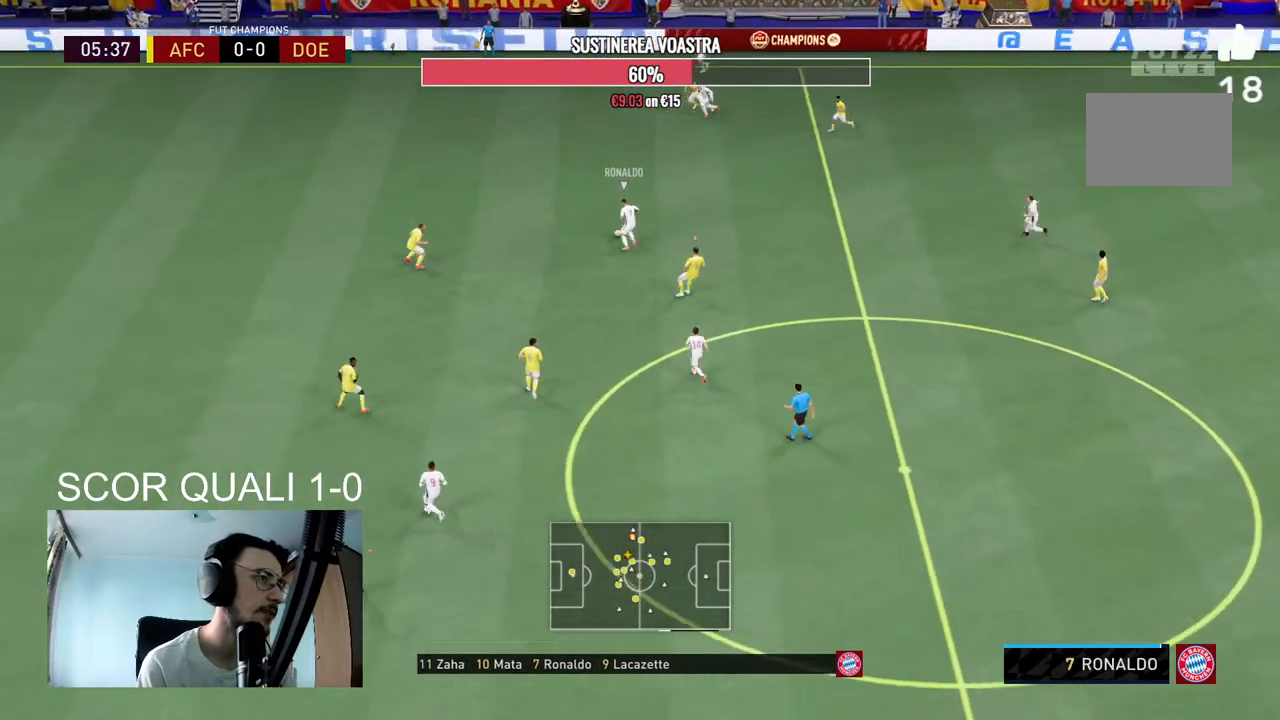
{"buttons": ["R2"], "left_stick": "left", "right_stick": "center", "events": []}
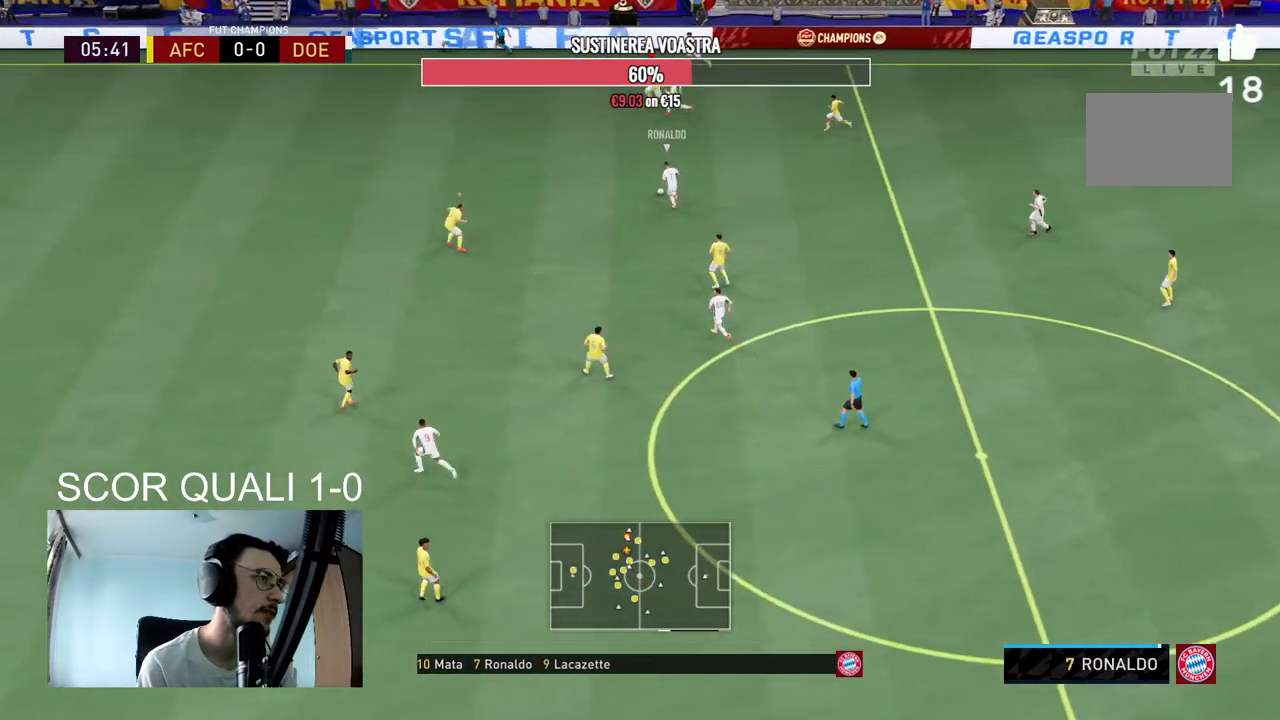
{"buttons": ["R2"], "left_stick": "down-left", "right_stick": "center", "events": [[67, "left_stick", "down-left"]]}
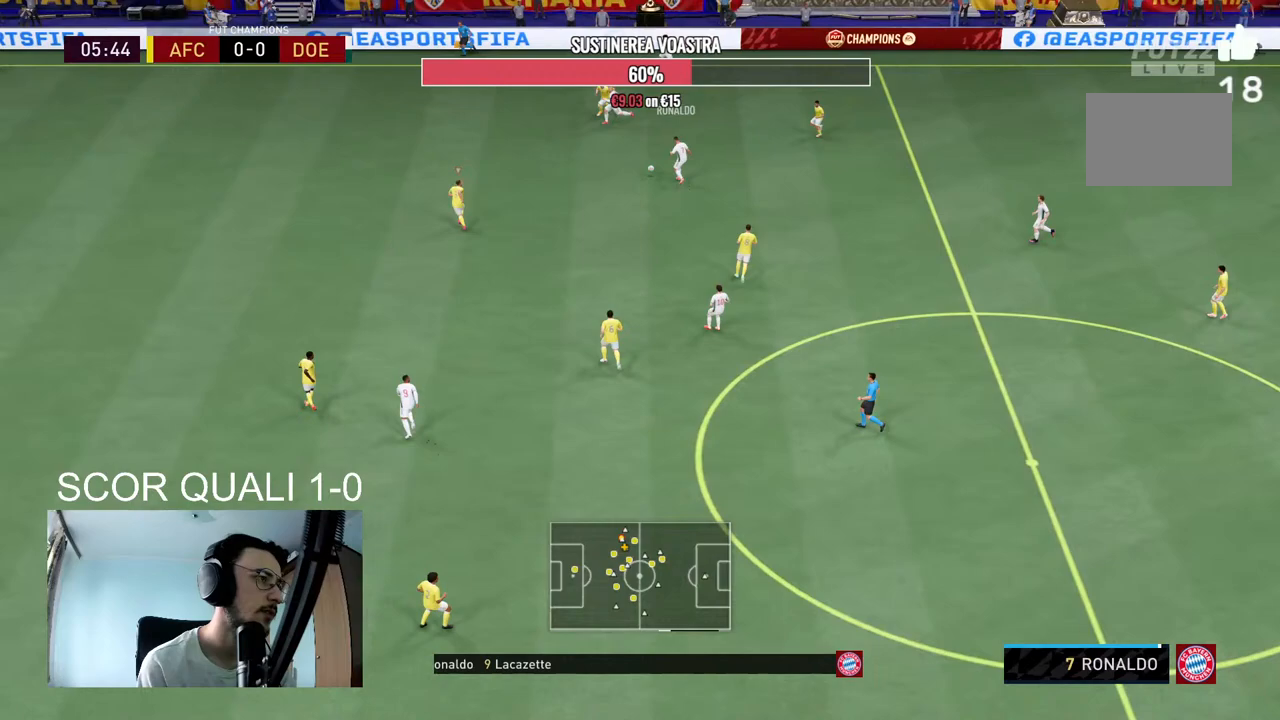
{"buttons": ["R2"], "left_stick": "left", "right_stick": "center", "events": [[167, "left_stick", "up-left"], [367, "left_stick", "left"]]}
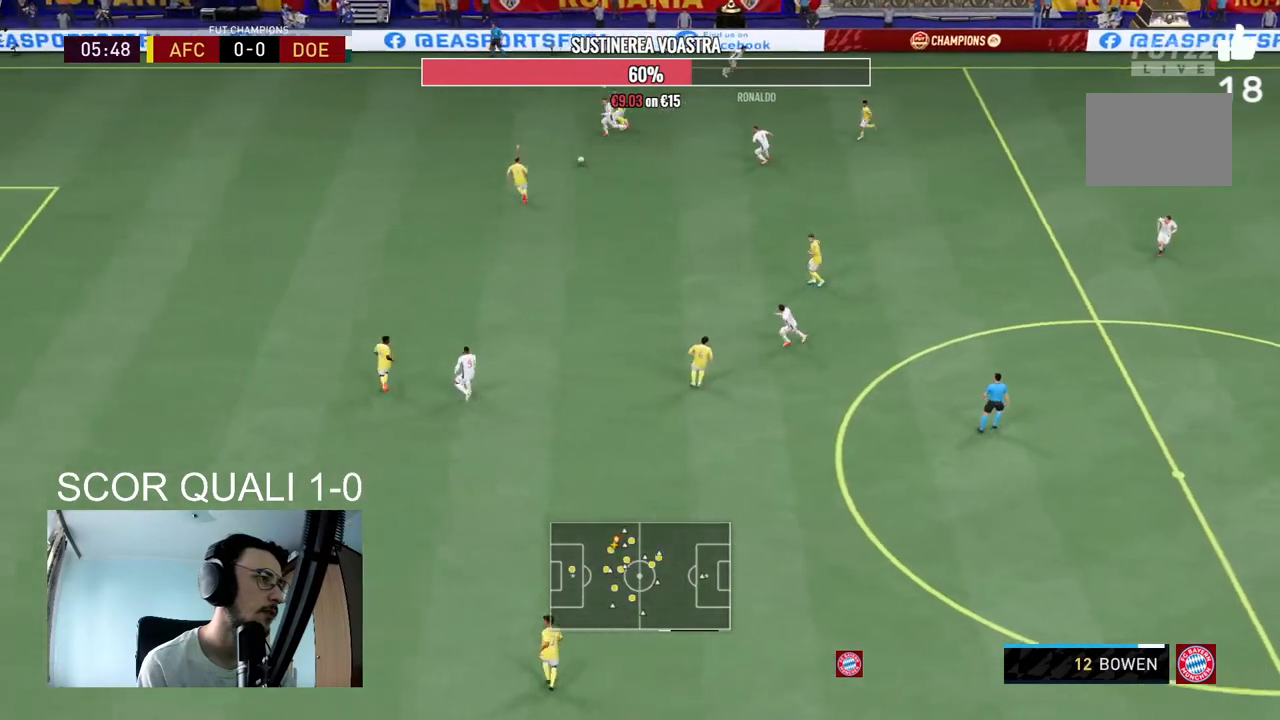
{"buttons": ["R2"], "left_stick": "up-left", "right_stick": "center", "events": [[333, "L1", "down"], [400, "left_stick", "up-left"], [500, "L1", "up"]]}
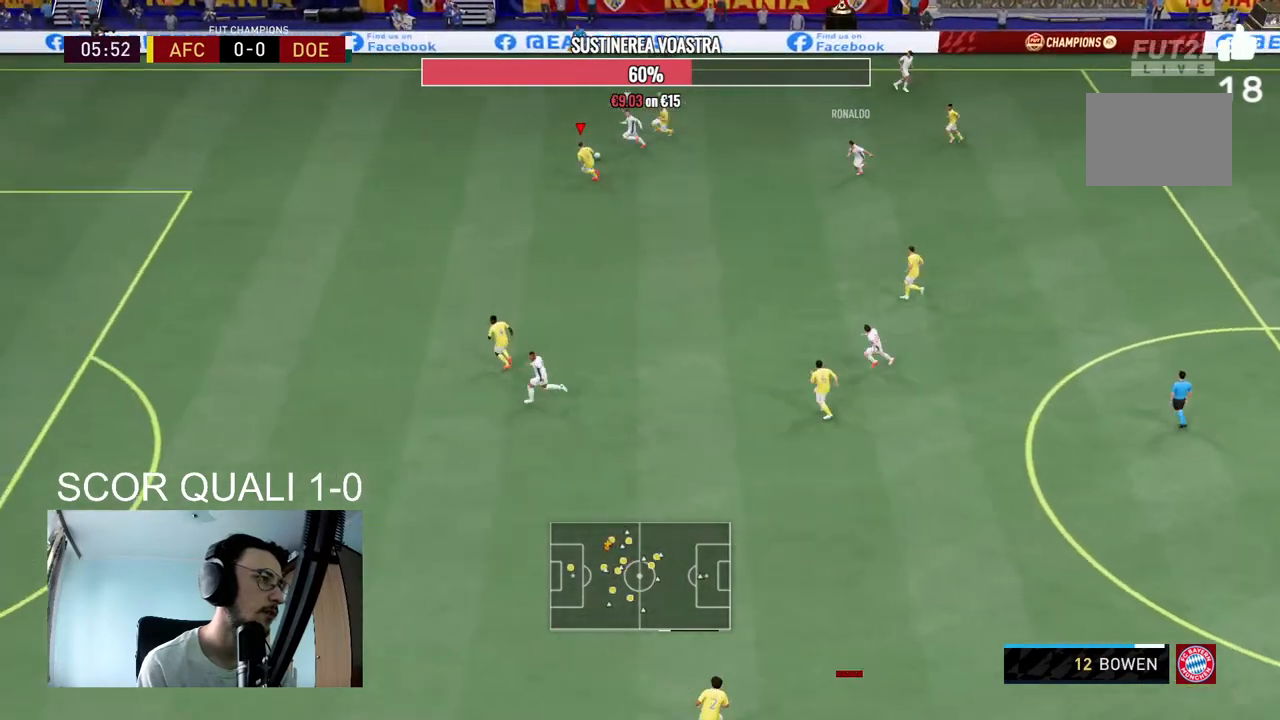
{"buttons": ["R2"], "left_stick": "up-left", "right_stick": "center", "events": []}
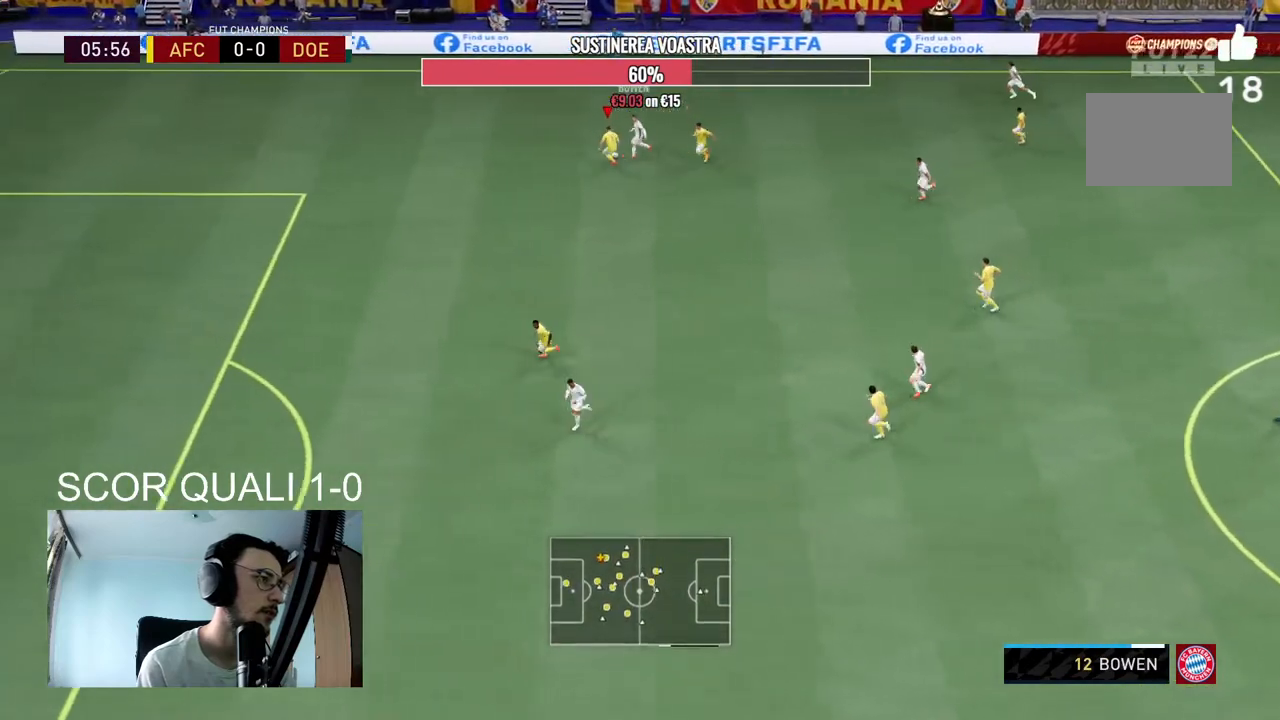
{"buttons": [], "left_stick": "up-left", "right_stick": "center", "events": [[200, "R2", "up"], [300, "R2", "down"], [433, "R2", "up"]]}
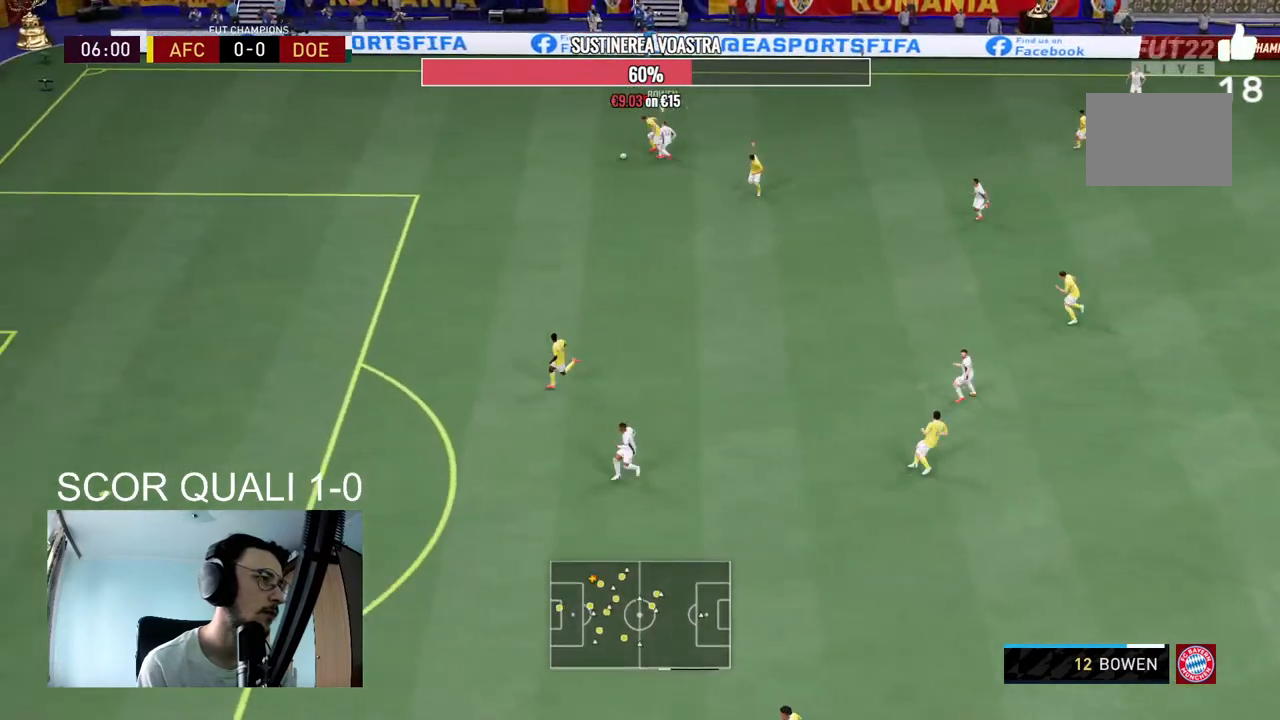
{"buttons": ["R2"], "left_stick": "left", "right_stick": "center", "events": [[133, "left_stick", "up"], [333, "left_stick", "up-left"], [433, "R2", "down"], [433, "left_stick", "left"]]}
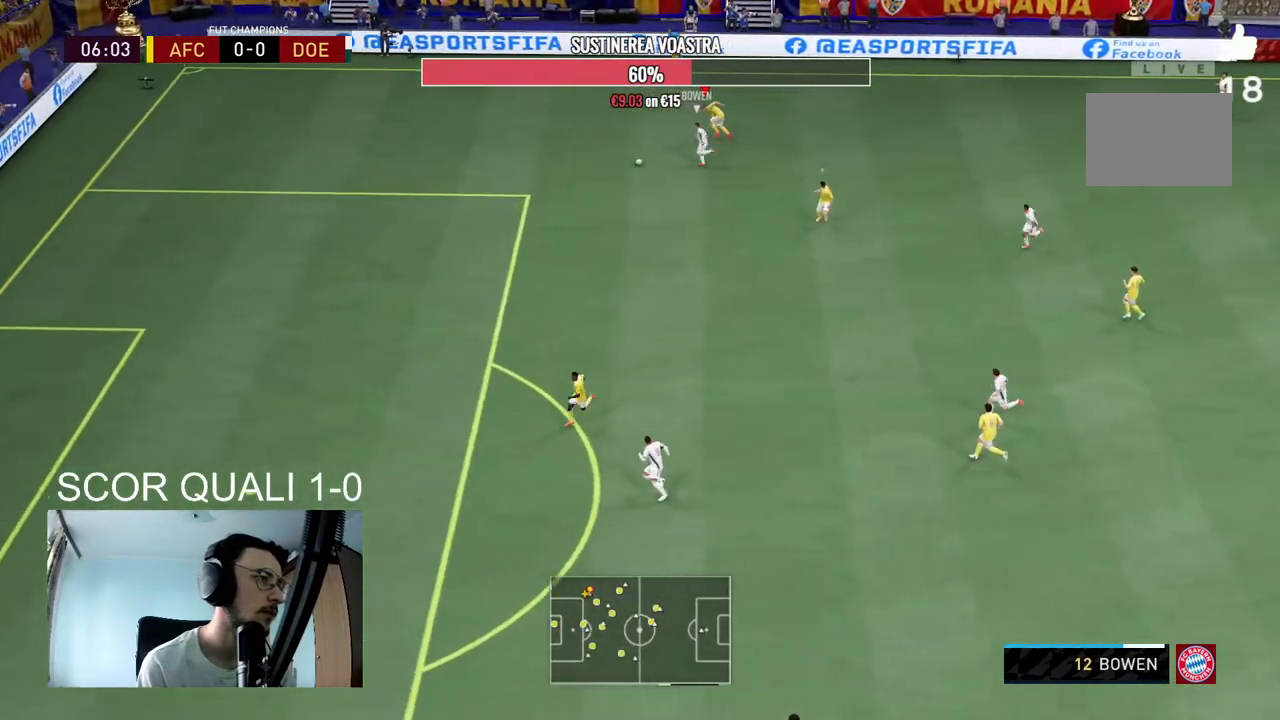
{"buttons": ["R2"], "left_stick": "left", "right_stick": "center", "events": [[333, "L1", "down"], [500, "L1", "up"]]}
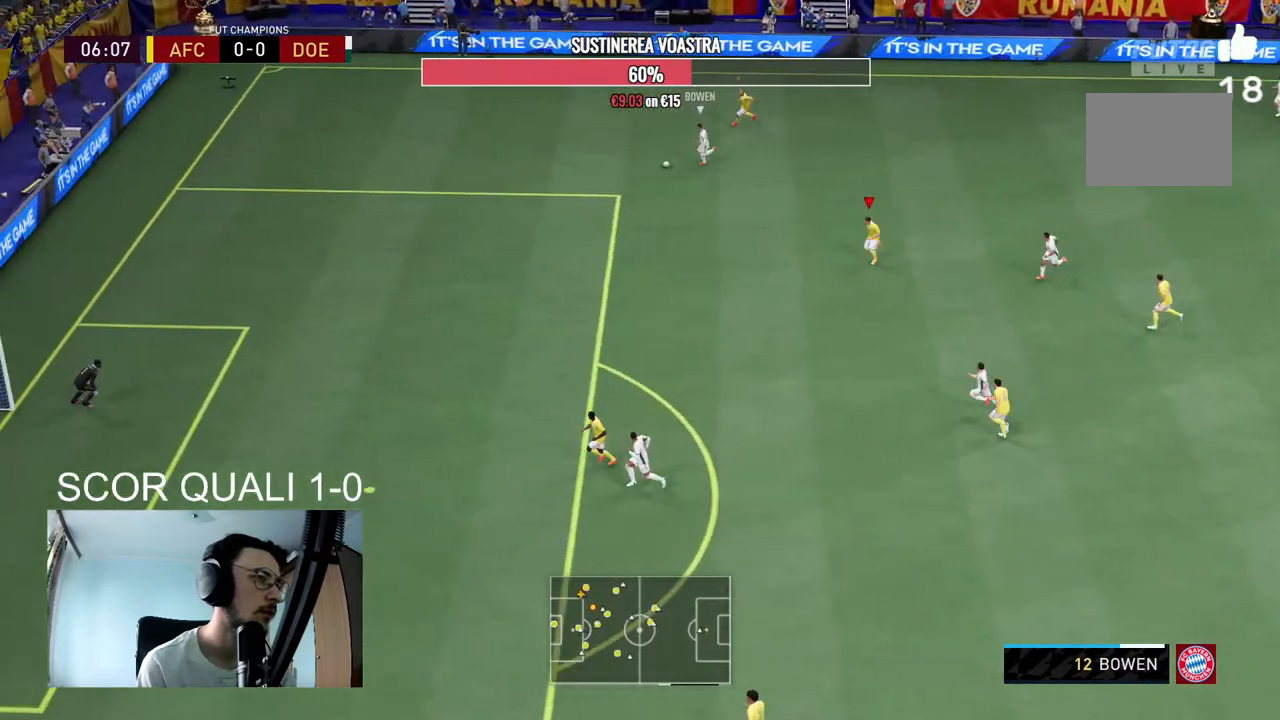
{"buttons": ["R2"], "left_stick": "left", "right_stick": "center", "events": []}